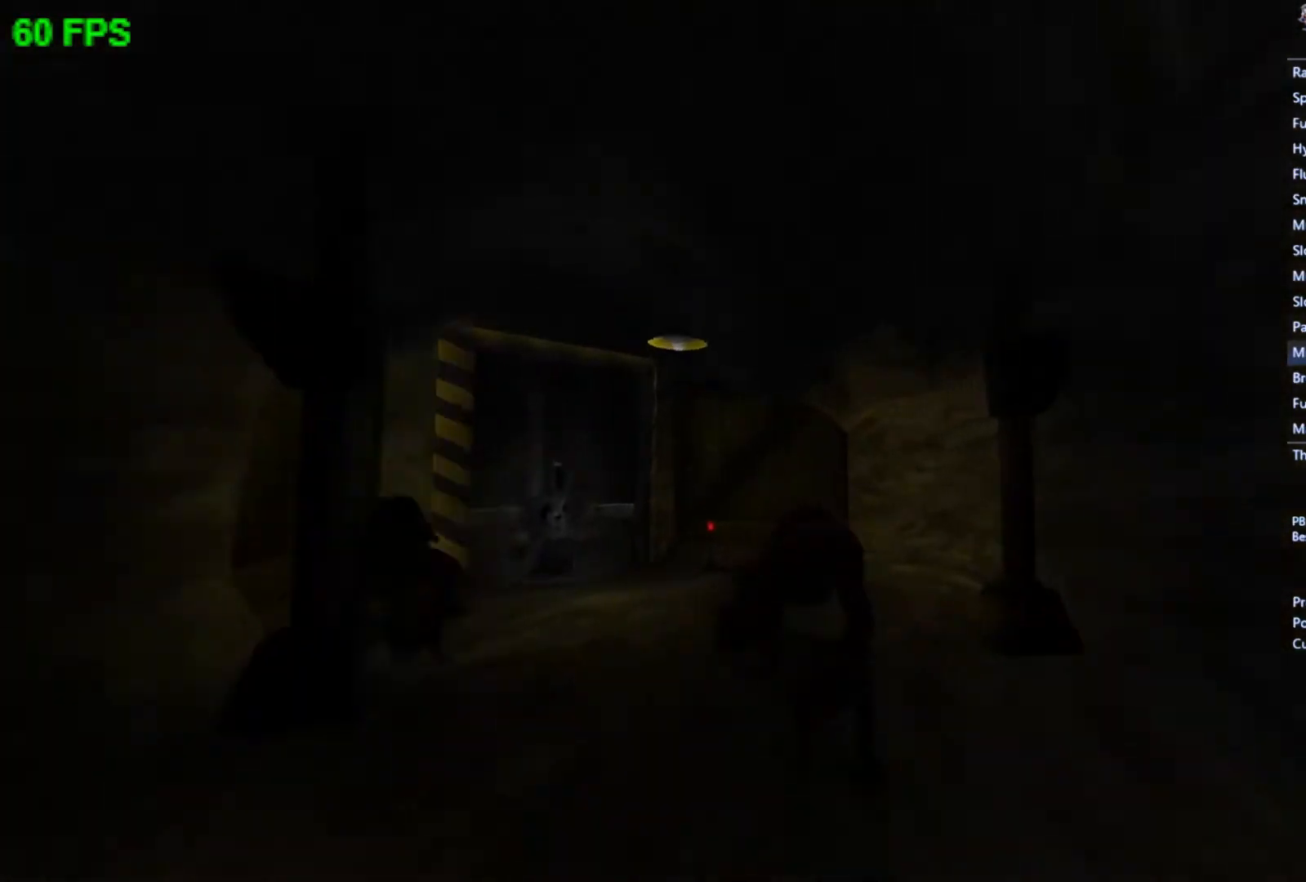
Gameplay with a controller (Xbox layout); each line is a JSON object with the inputs held at the frame after it. "events" lists button and stick changes between this image and that frame as [ms after this image, input, new state], when the widget could be followed in between. Not read: right_stick.
{"buttons": [], "left_stick": "center", "events": [[33, "A", "up"], [500, "left_stick", "center"]]}
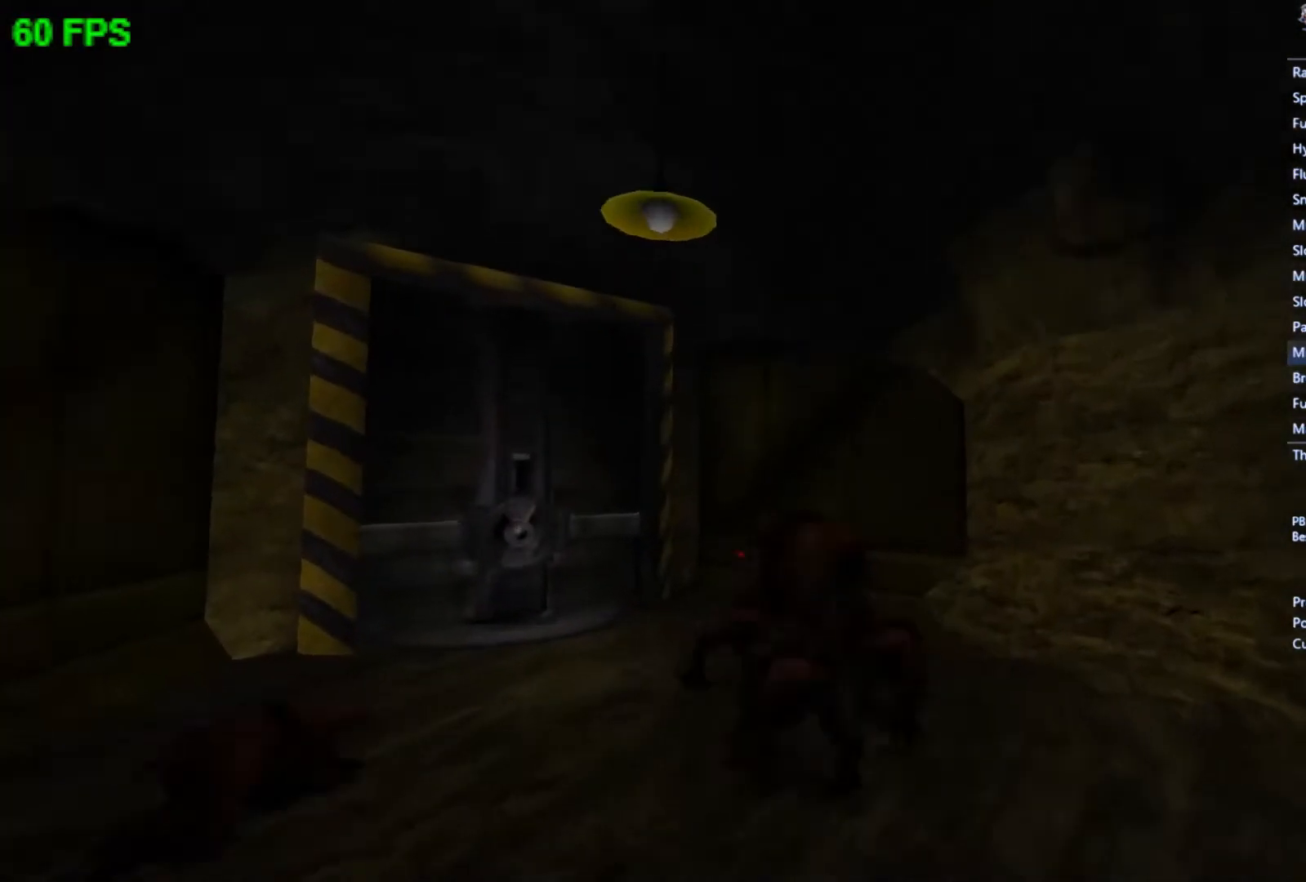
{"buttons": [], "left_stick": "down", "events": [[33, "A", "down"], [200, "A", "up"], [467, "left_stick", "down"]]}
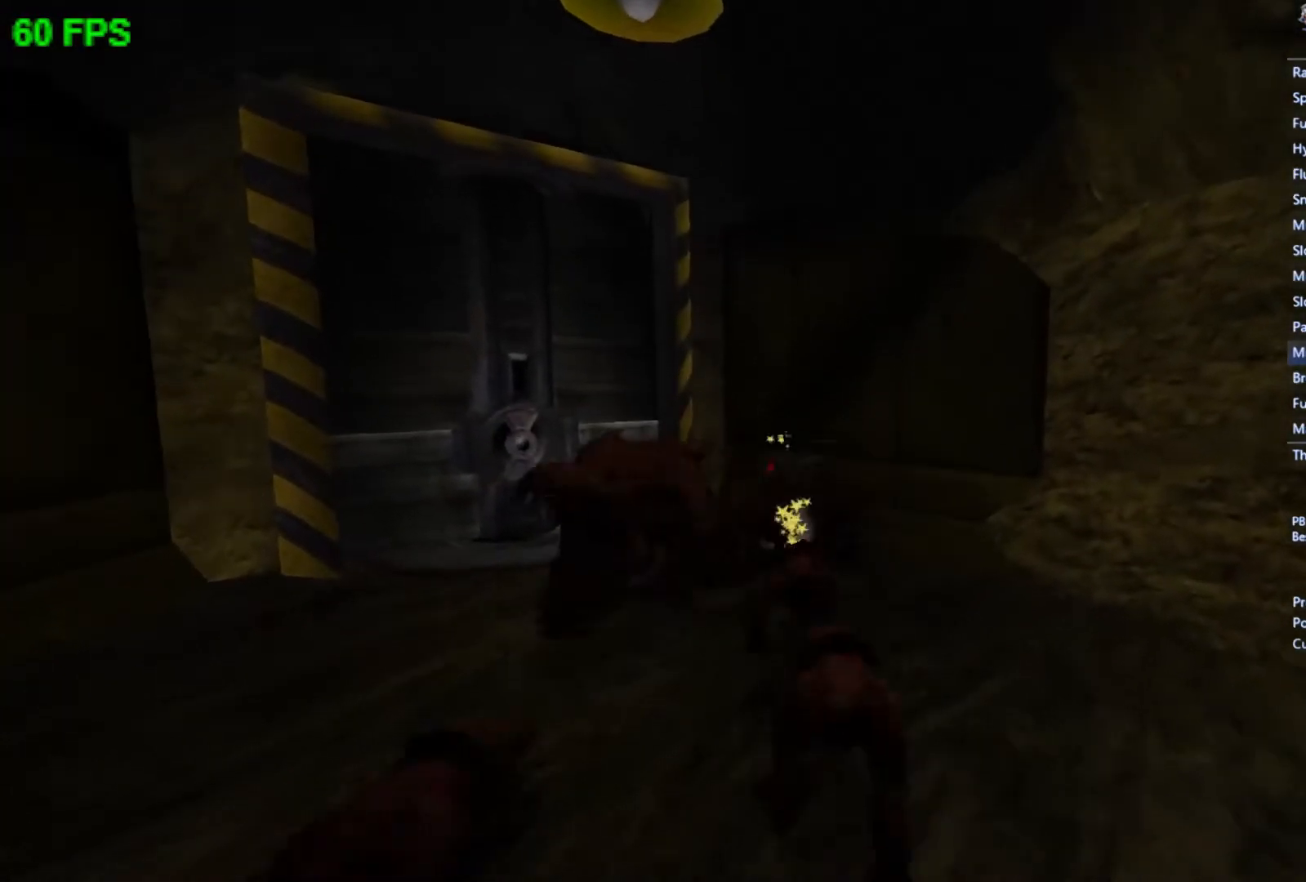
{"buttons": [], "left_stick": "down", "events": []}
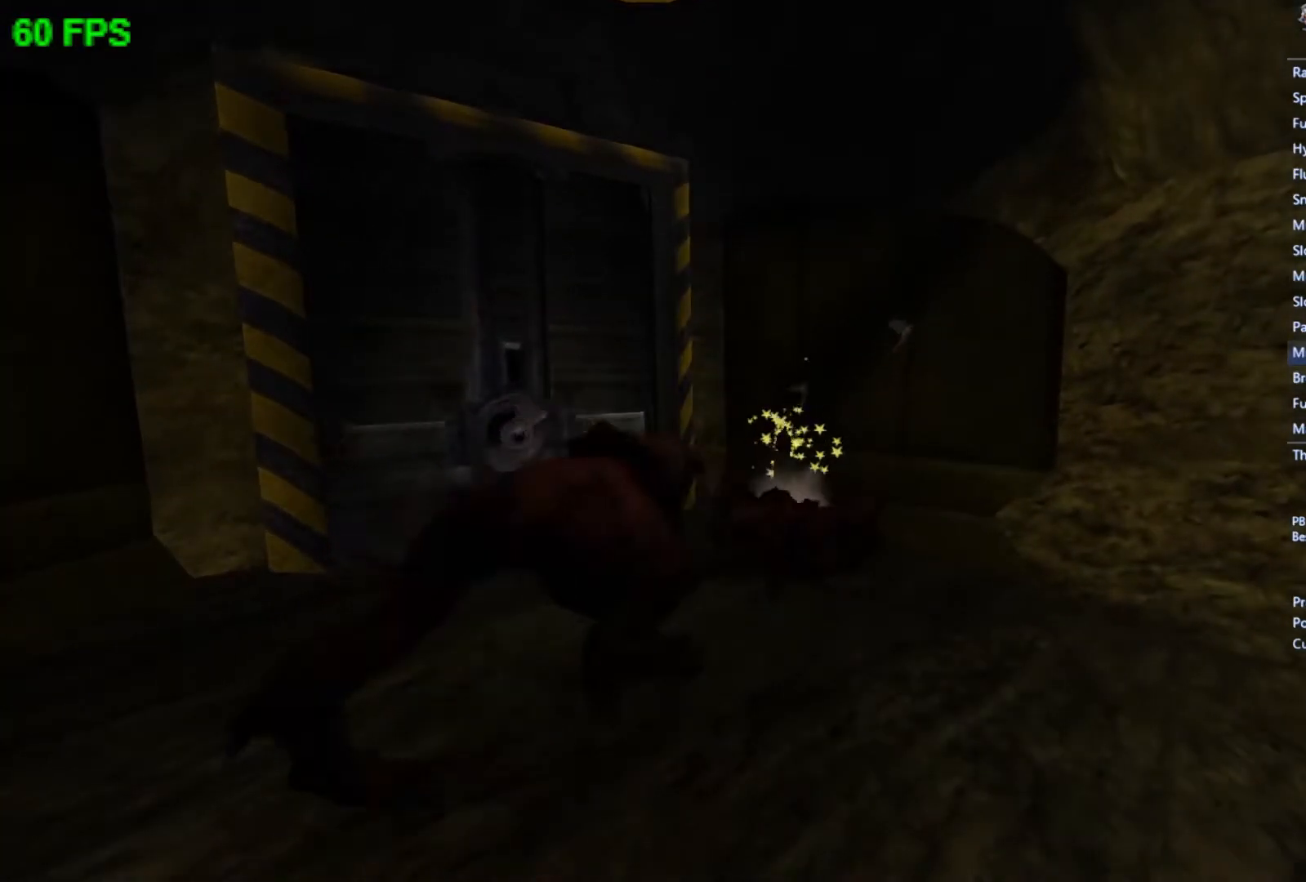
{"buttons": [], "left_stick": "down", "events": []}
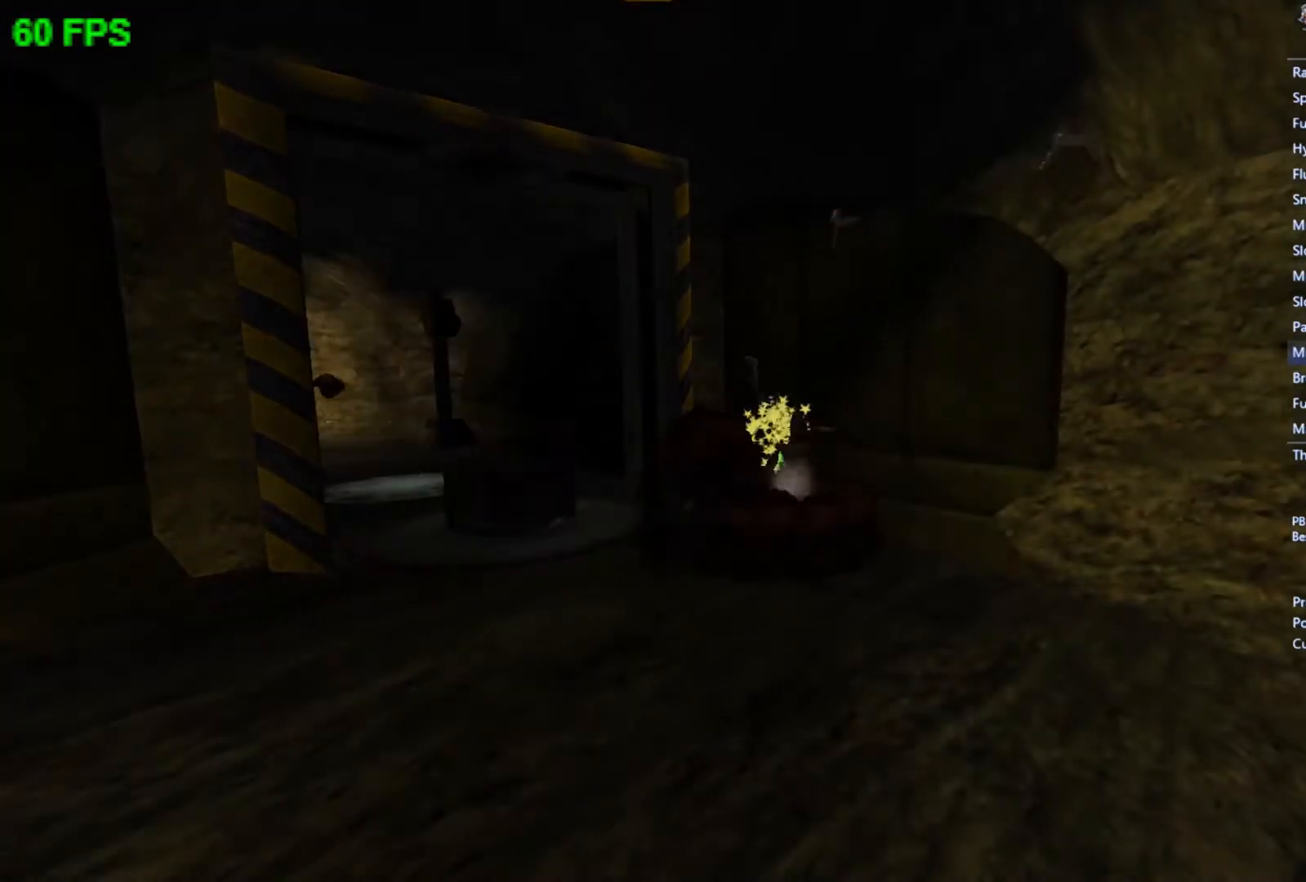
{"buttons": [], "left_stick": "down-left", "events": [[67, "left_stick", "down-left"]]}
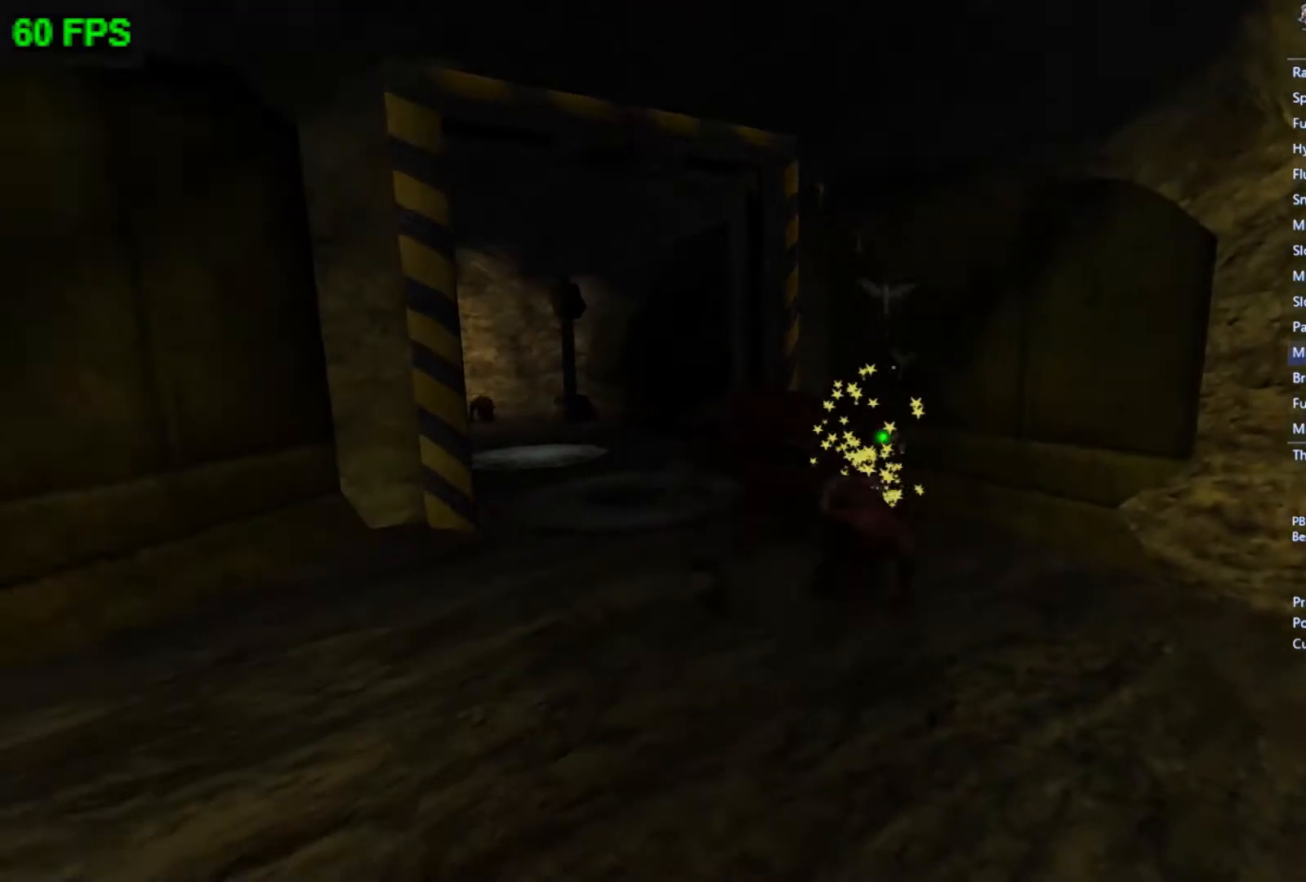
{"buttons": [], "left_stick": "up", "events": [[267, "left_stick", "left"], [400, "left_stick", "up"]]}
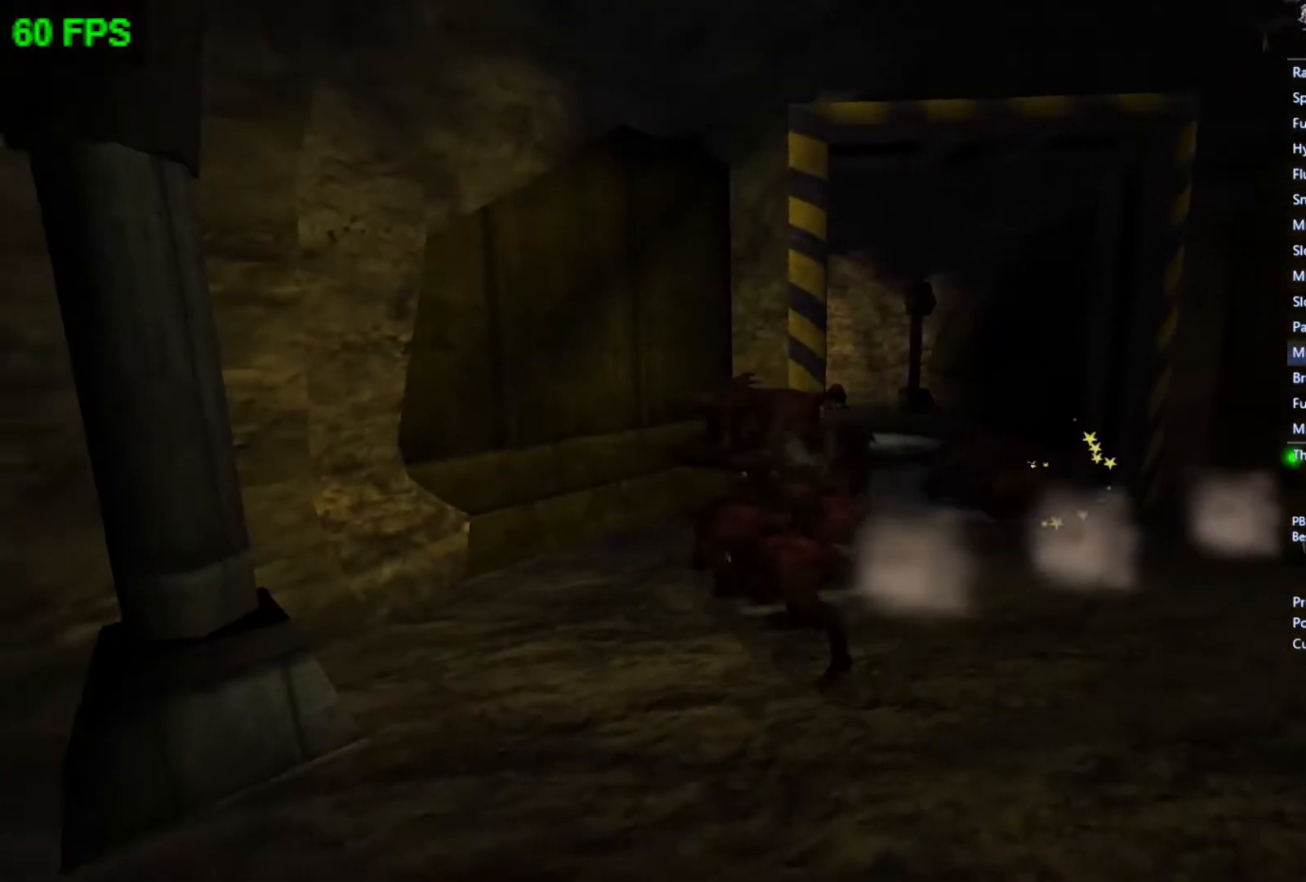
{"buttons": [], "left_stick": "up-left", "events": [[167, "A", "down"], [167, "left_stick", "up-left"], [433, "A", "up"]]}
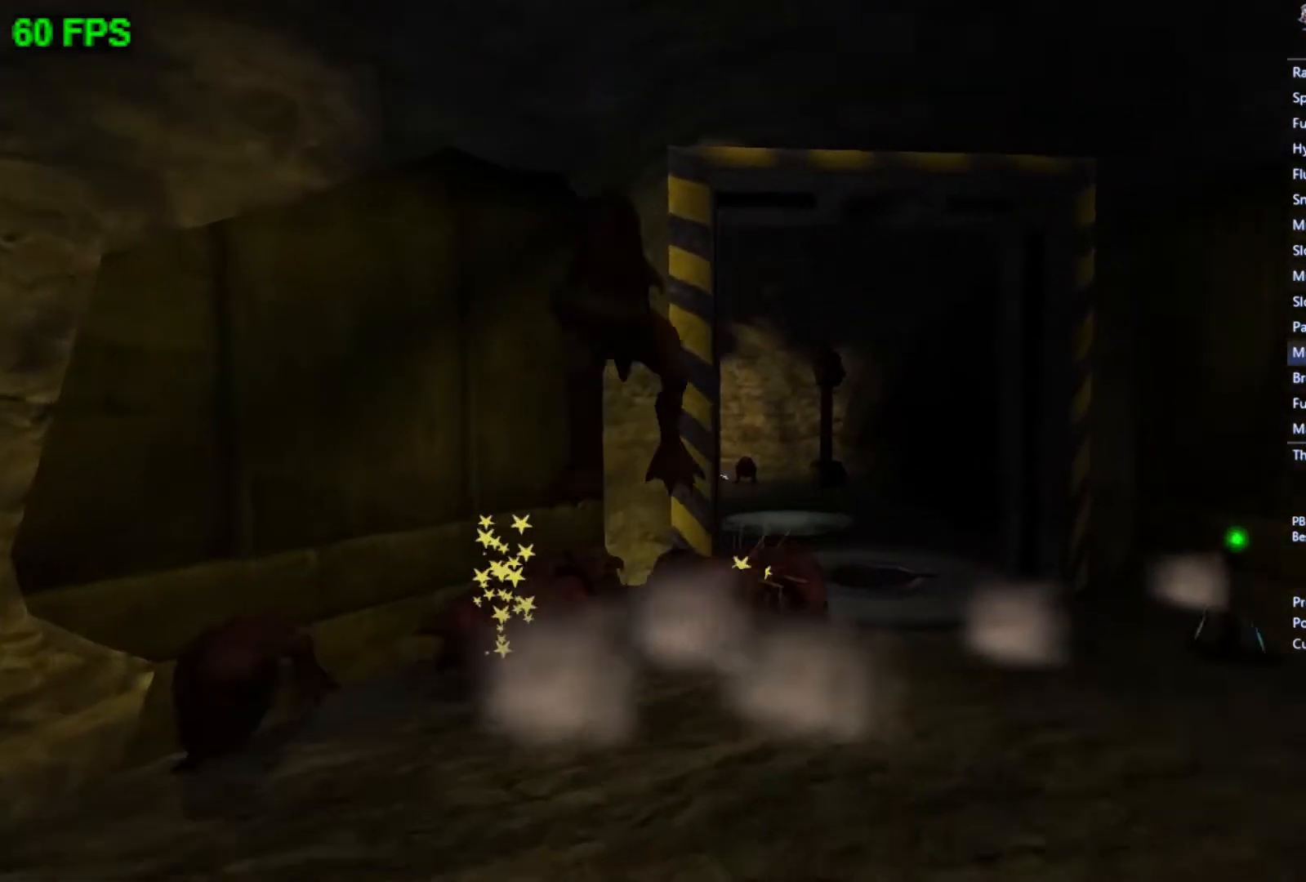
{"buttons": ["A"], "left_stick": "up", "events": [[167, "left_stick", "up"], [333, "A", "down"]]}
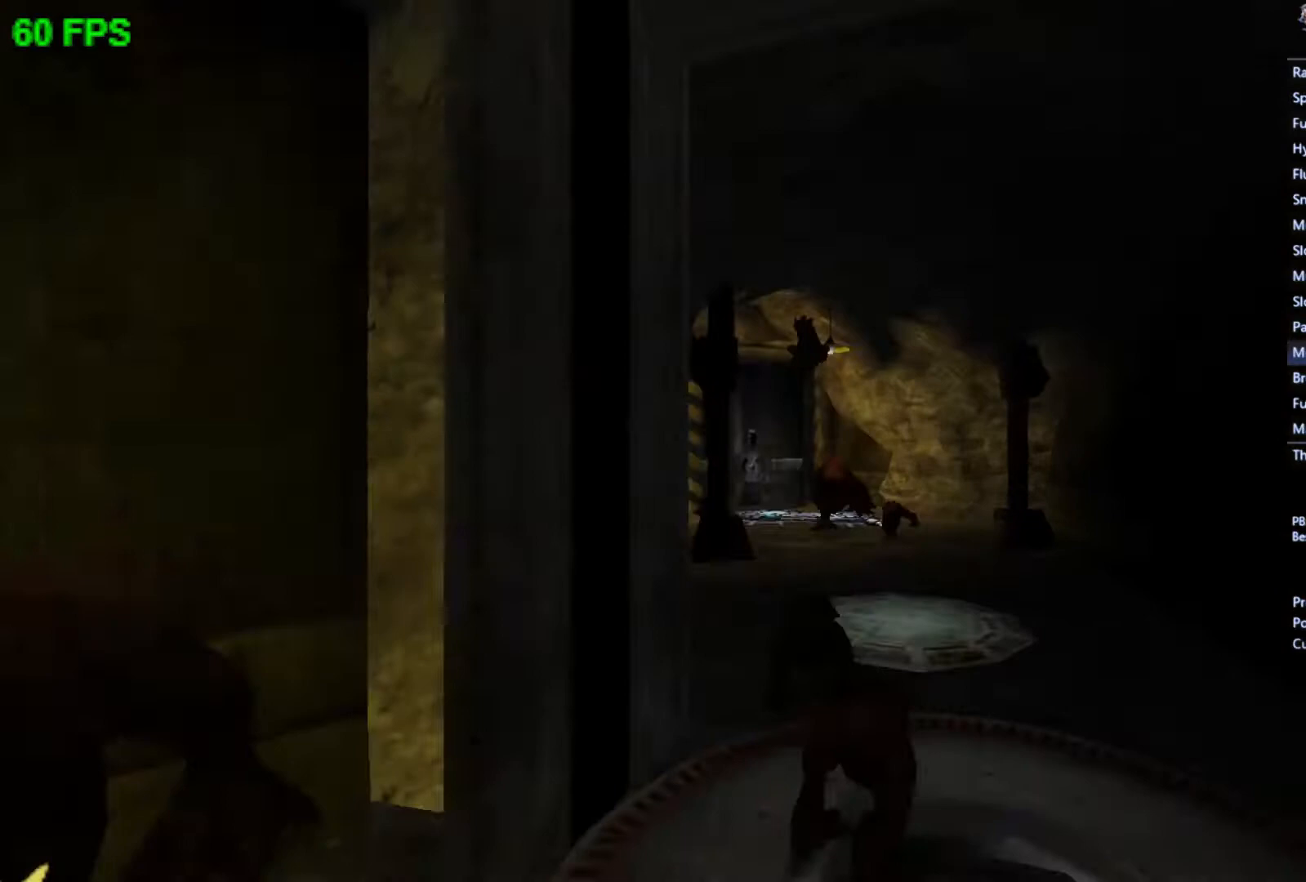
{"buttons": [], "left_stick": "up", "events": [[33, "left_stick", "up-left"], [67, "A", "up"], [367, "left_stick", "up"]]}
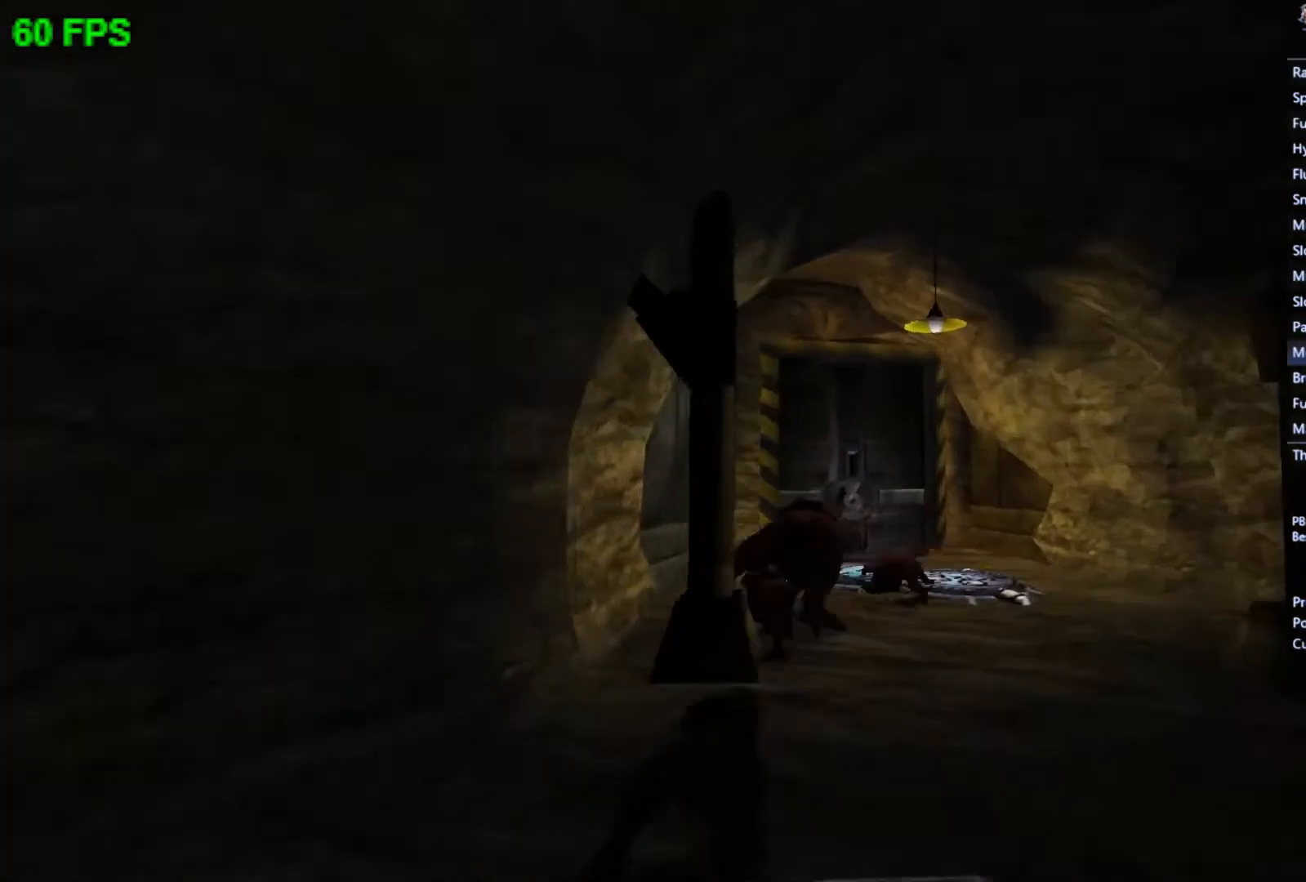
{"buttons": [], "left_stick": "up-right", "events": [[33, "A", "down"], [67, "left_stick", "up-left"], [300, "A", "up"], [400, "left_stick", "up-right"]]}
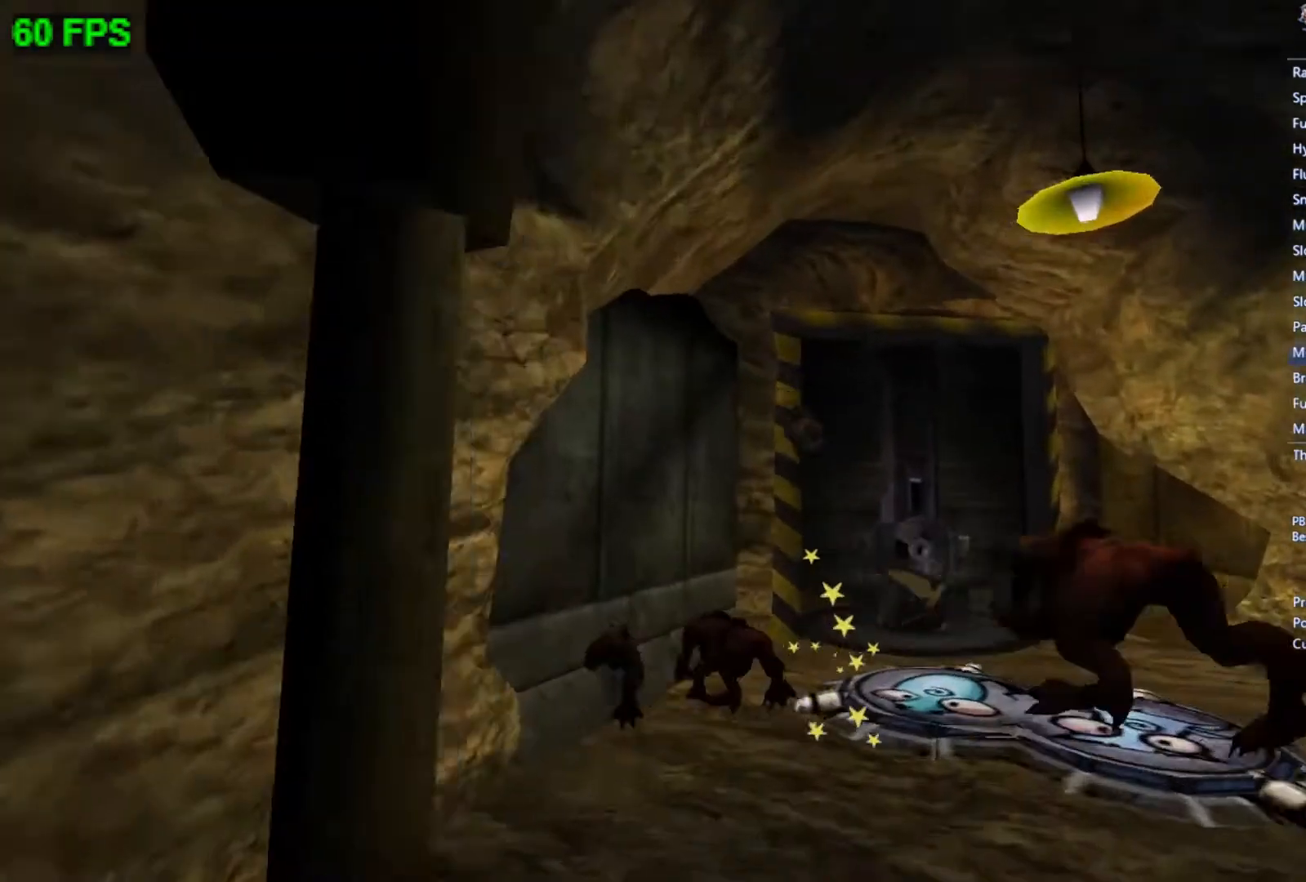
{"buttons": [], "left_stick": "up", "events": [[67, "left_stick", "up"], [367, "A", "down"], [500, "A", "up"]]}
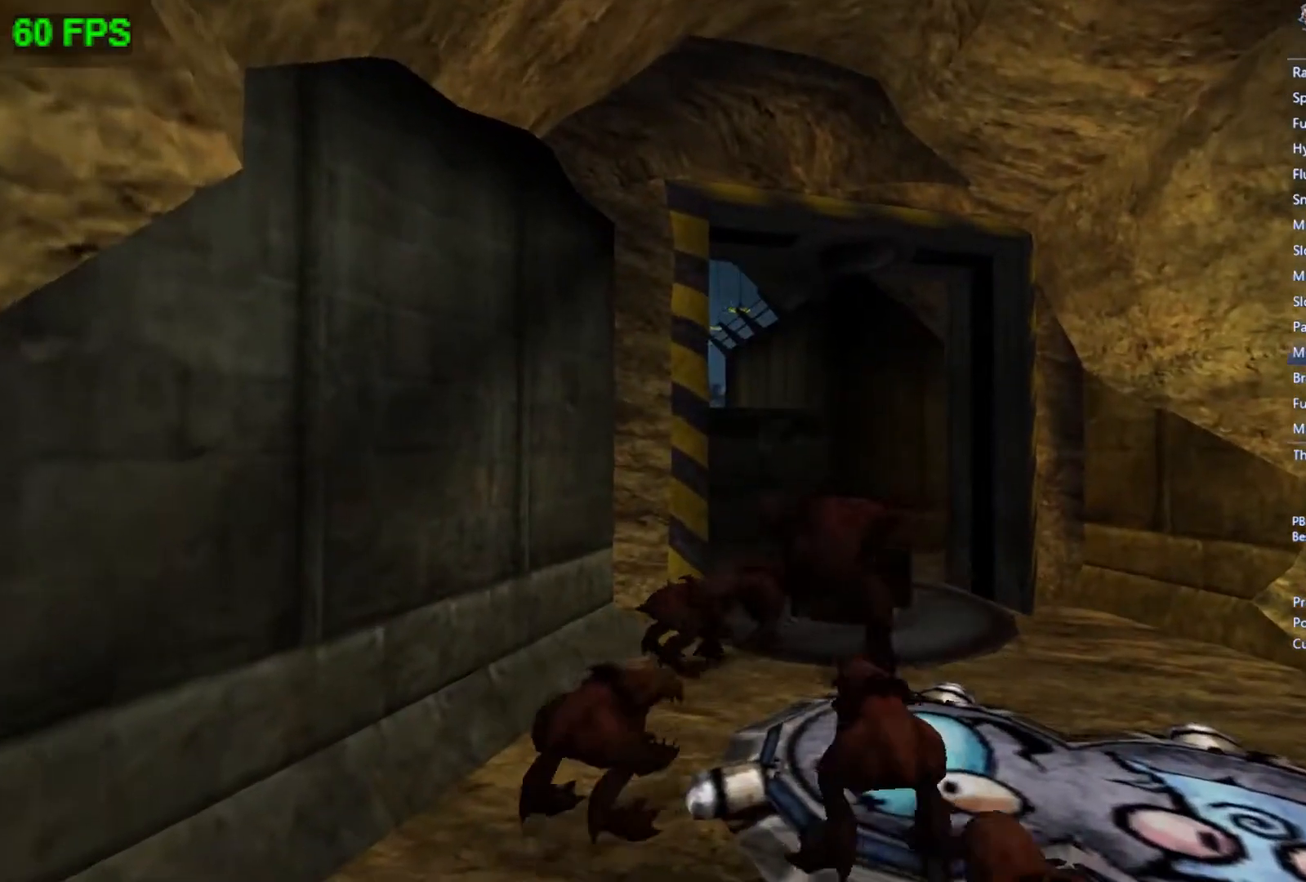
{"buttons": [], "left_stick": "up-left", "events": [[67, "A", "down"], [200, "A", "up"], [300, "A", "down"], [400, "A", "up"], [433, "left_stick", "up-left"]]}
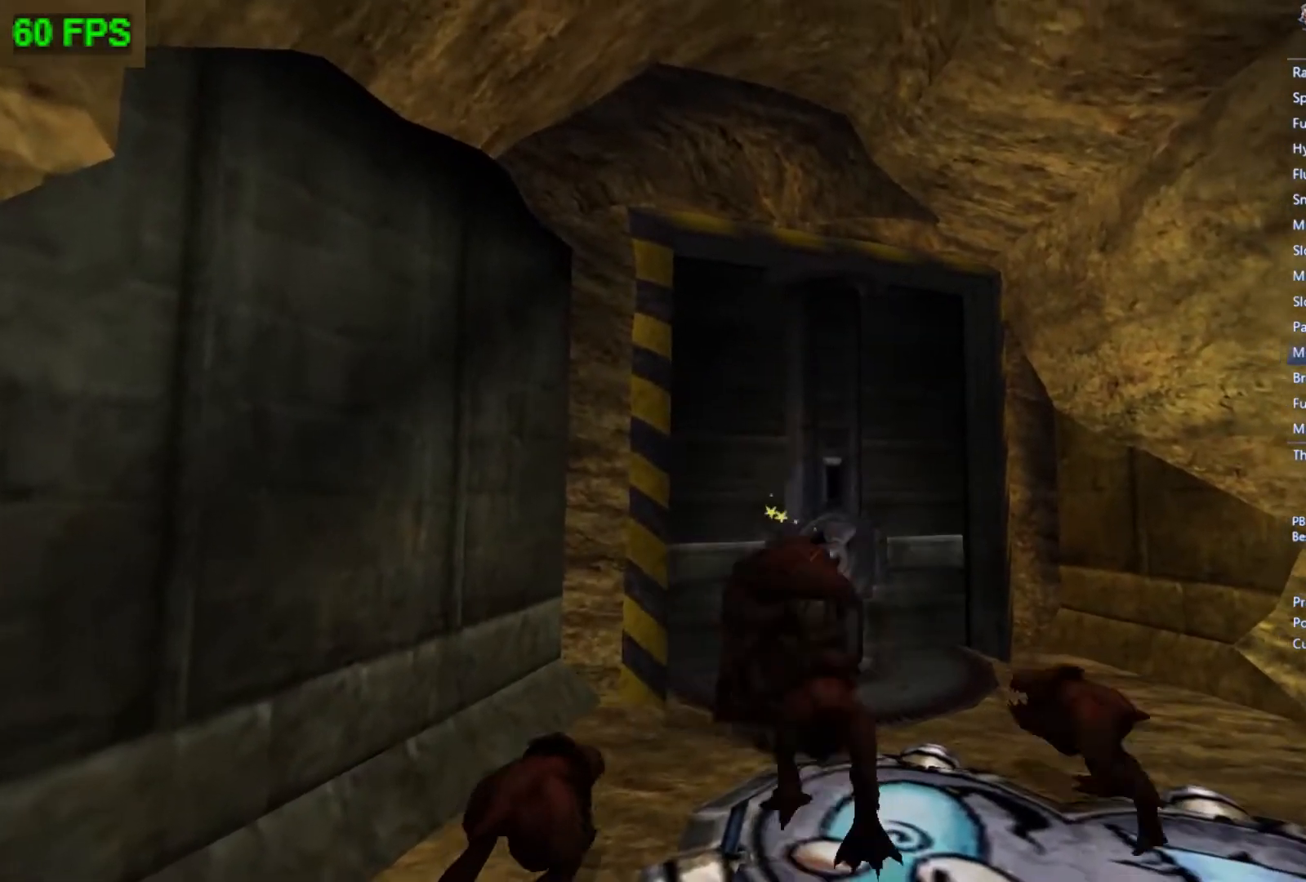
{"buttons": [], "left_stick": "up", "events": [[67, "left_stick", "left"], [167, "left_stick", "down-left"], [367, "left_stick", "up-left"], [433, "left_stick", "up"]]}
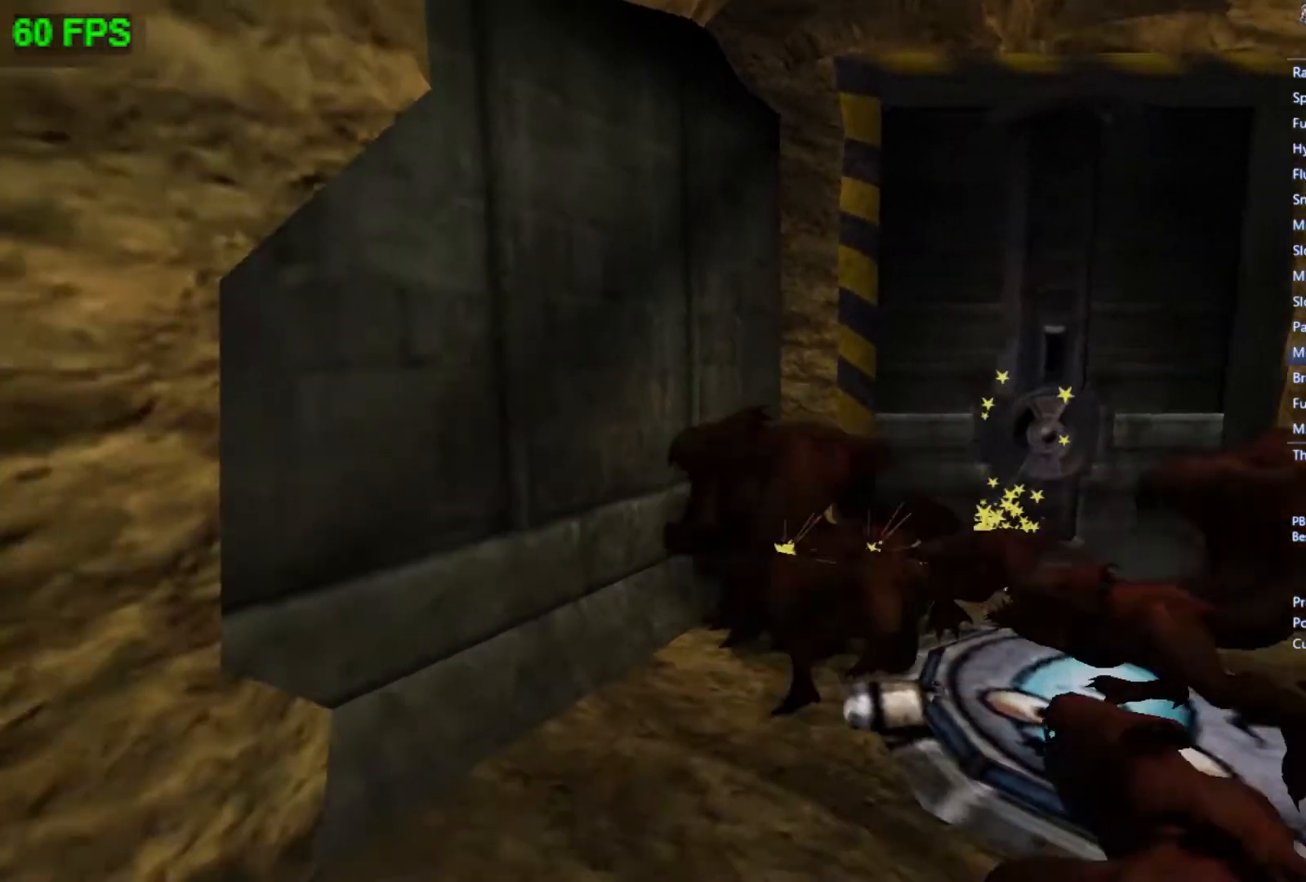
{"buttons": [], "left_stick": "up-left", "events": [[300, "left_stick", "center"], [500, "left_stick", "up-left"]]}
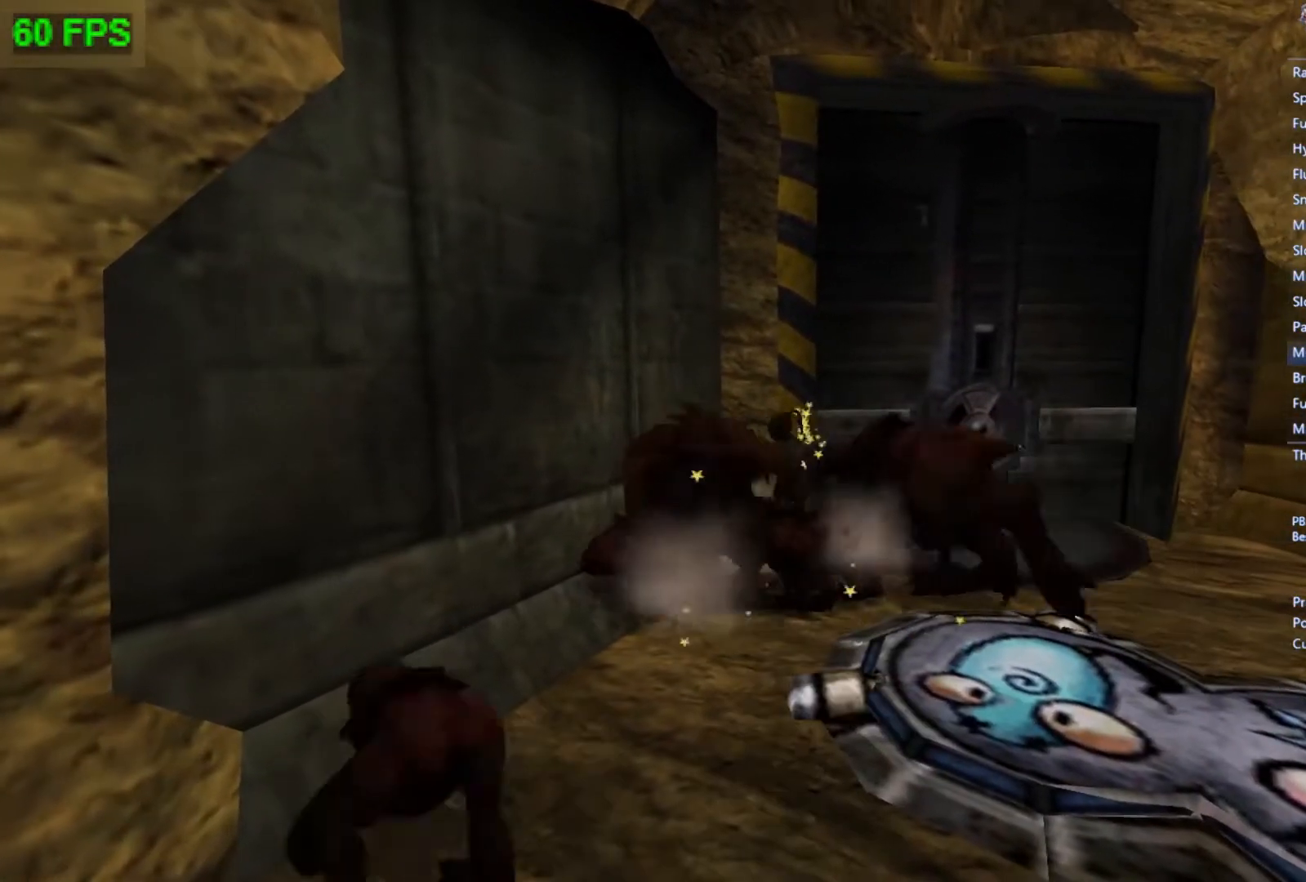
{"buttons": ["A"], "left_stick": "center", "events": [[167, "left_stick", "center"], [333, "A", "down"]]}
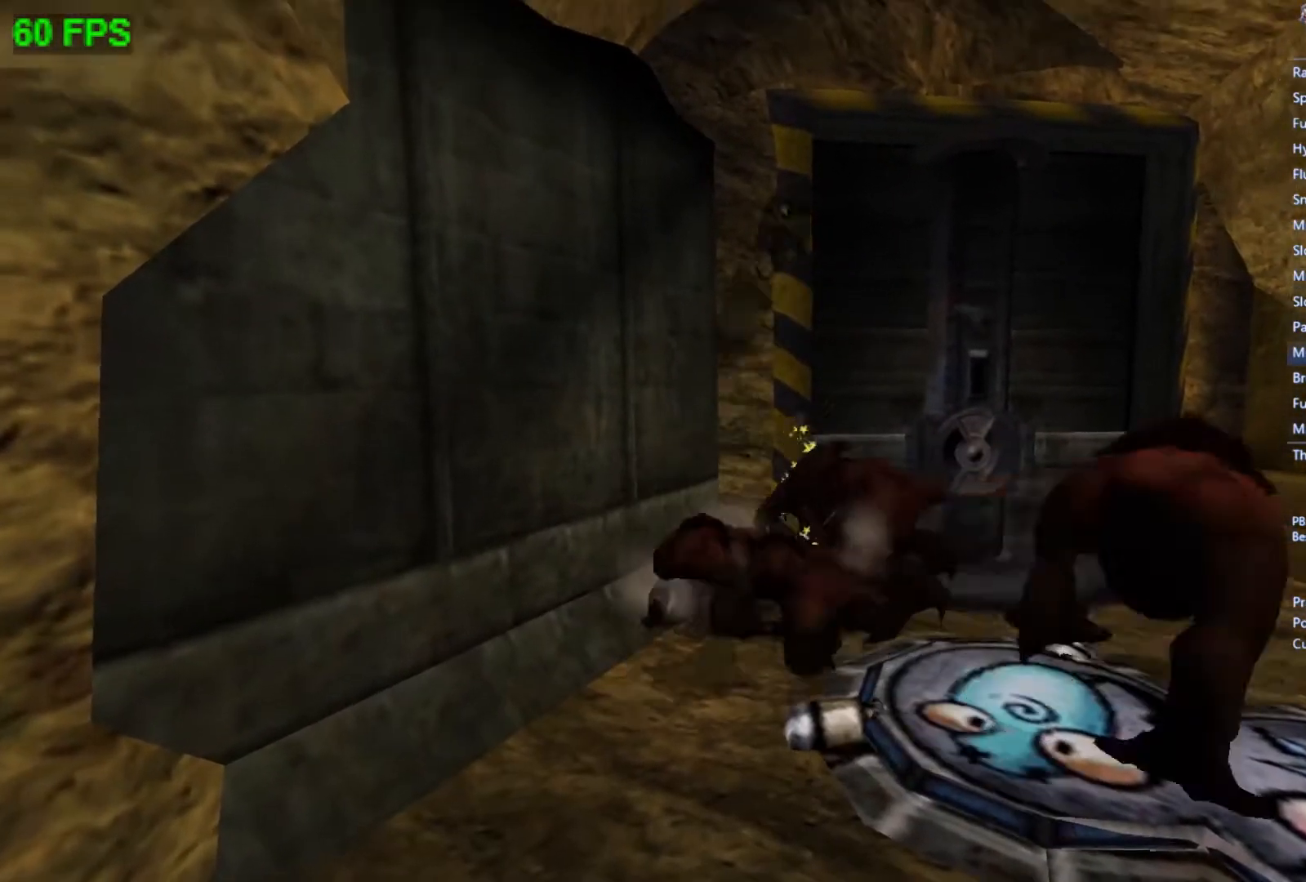
{"buttons": [], "left_stick": "center", "events": [[33, "A", "up"], [33, "left_stick", "up-left"], [133, "START", "down"], [233, "left_stick", "center"], [267, "START", "up"]]}
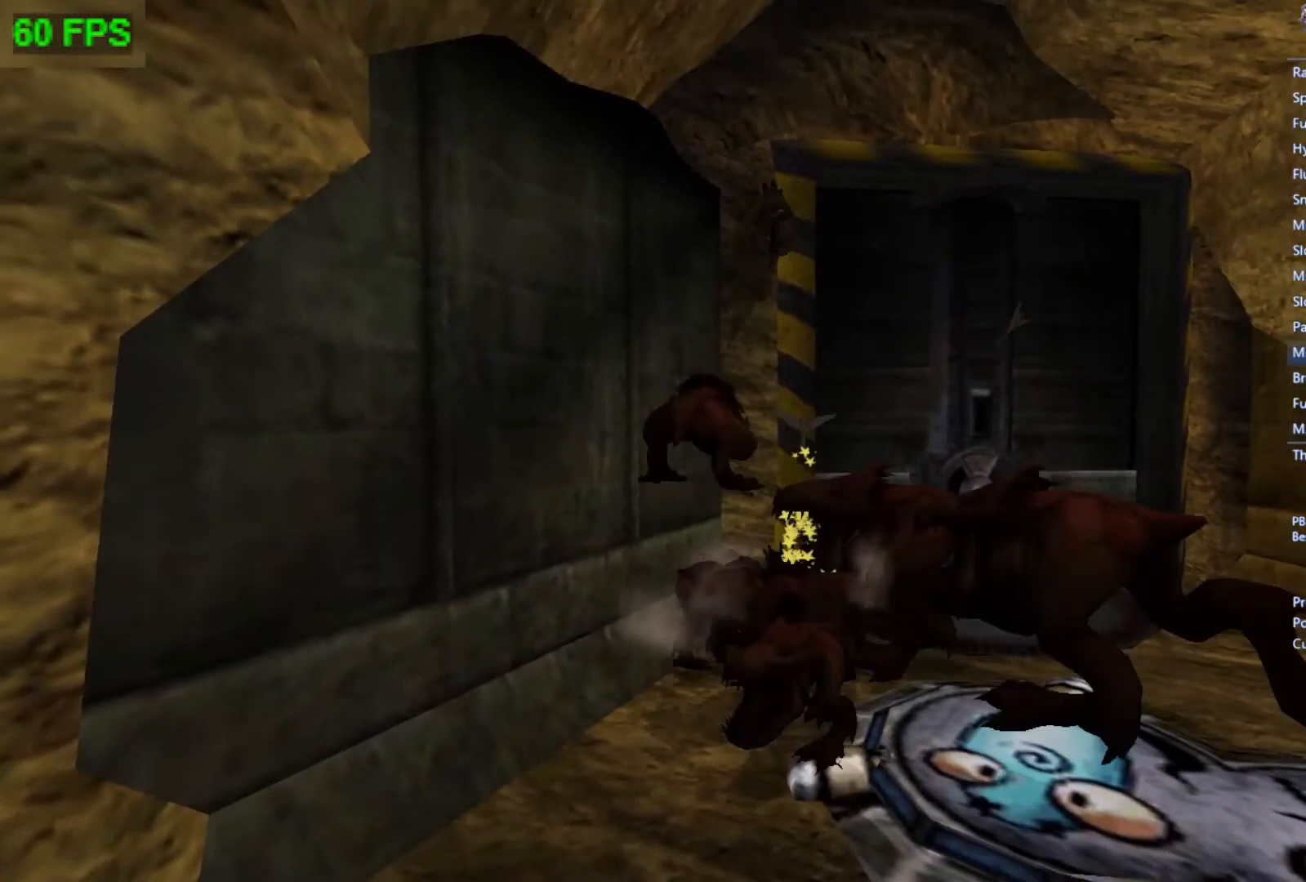
{"buttons": [], "left_stick": "down", "events": [[267, "left_stick", "up"], [367, "left_stick", "center"], [500, "left_stick", "down"]]}
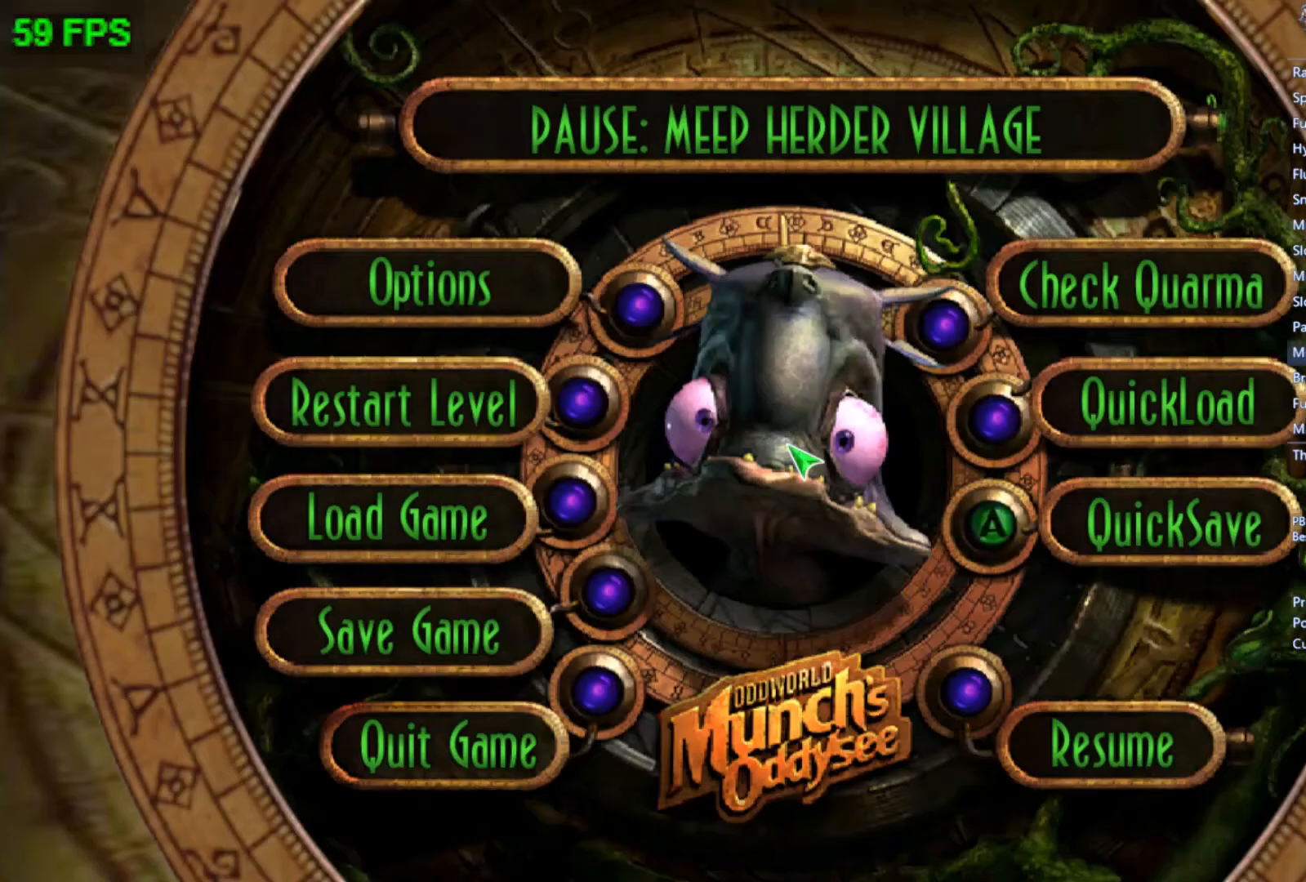
{"buttons": ["START"], "left_stick": "center", "events": [[67, "A", "down"], [100, "left_stick", "center"], [167, "A", "up"], [333, "START", "down"]]}
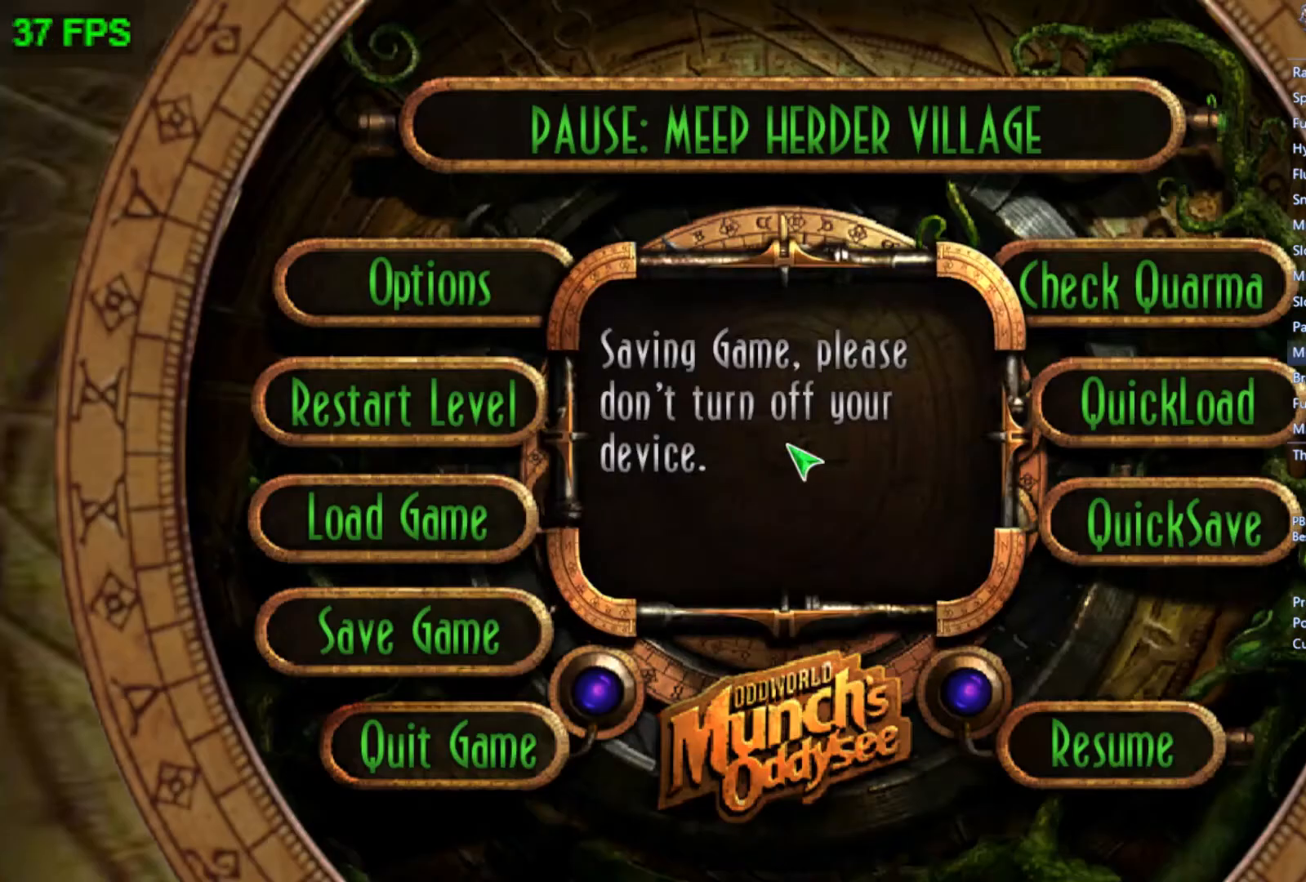
{"buttons": ["START"], "left_stick": "center", "events": []}
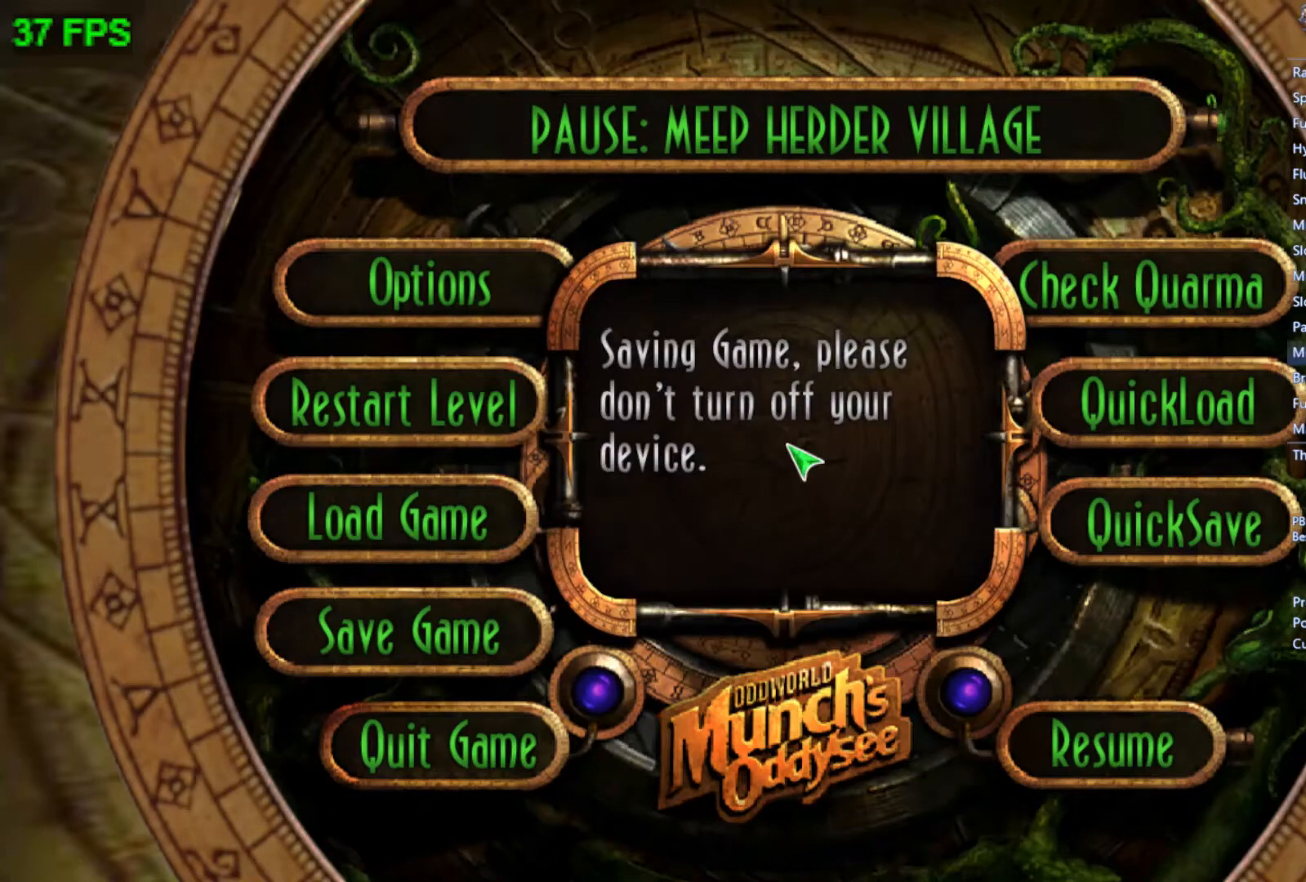
{"buttons": ["START"], "left_stick": "center", "events": []}
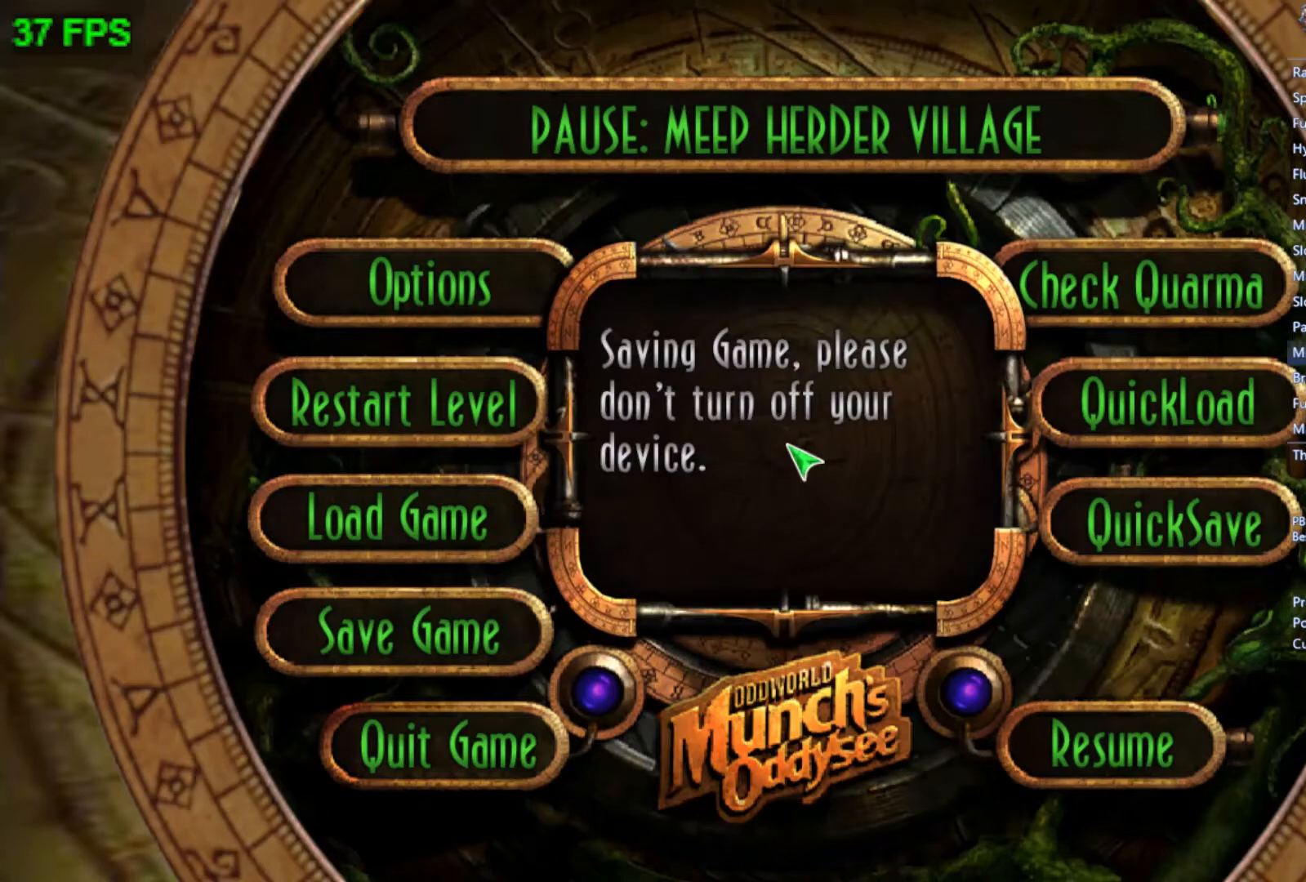
{"buttons": ["START"], "left_stick": "center", "events": []}
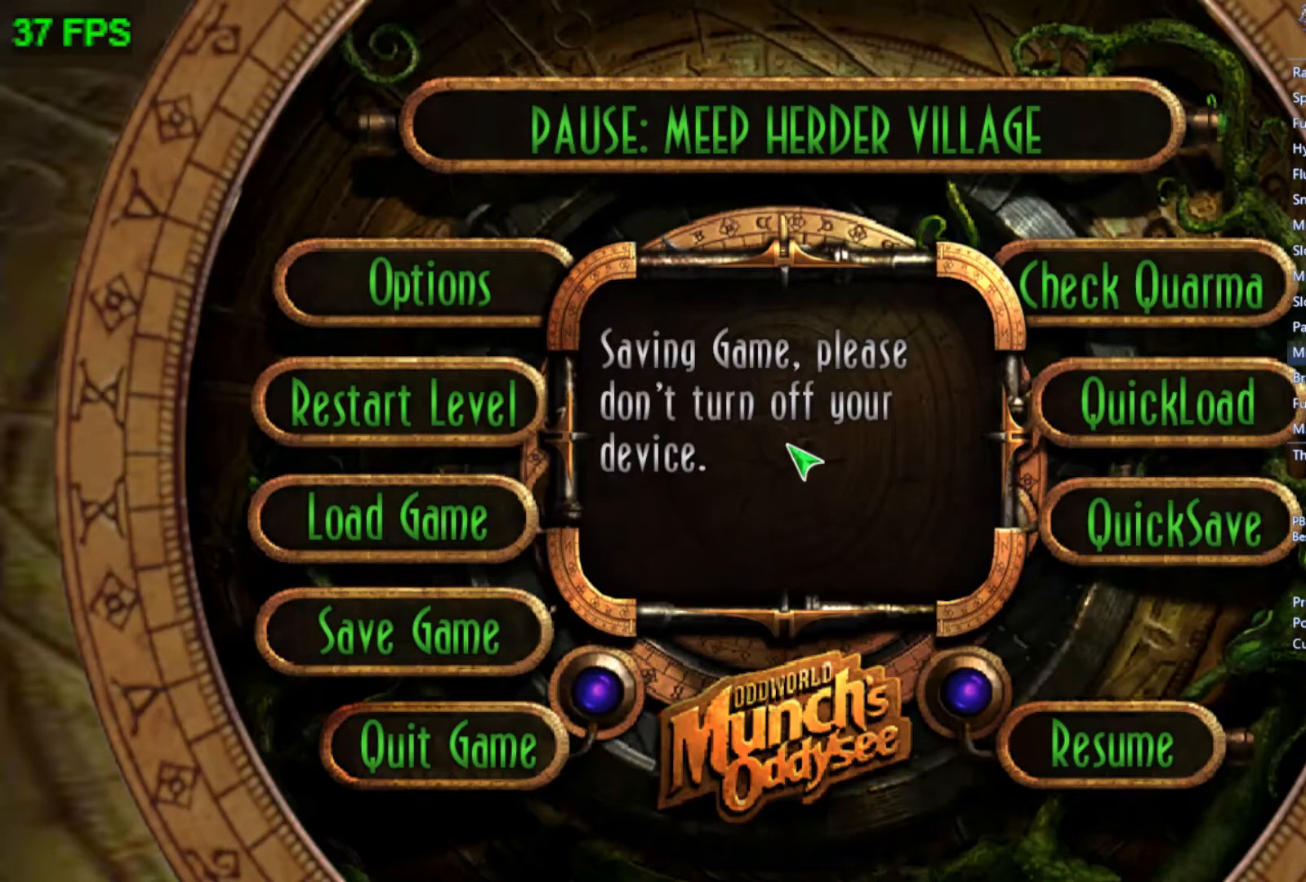
{"buttons": ["START"], "left_stick": "center", "events": []}
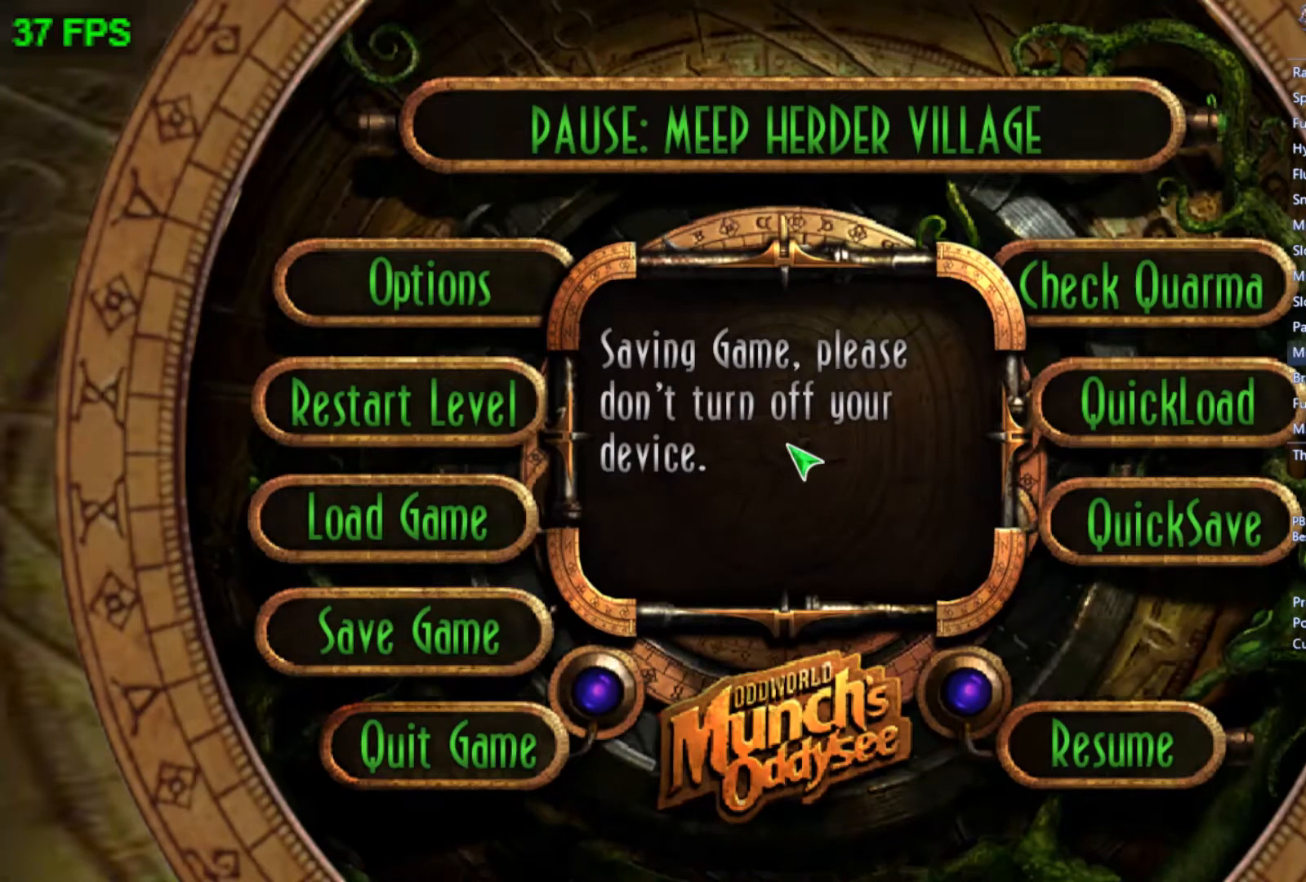
{"buttons": ["START"], "left_stick": "center", "events": []}
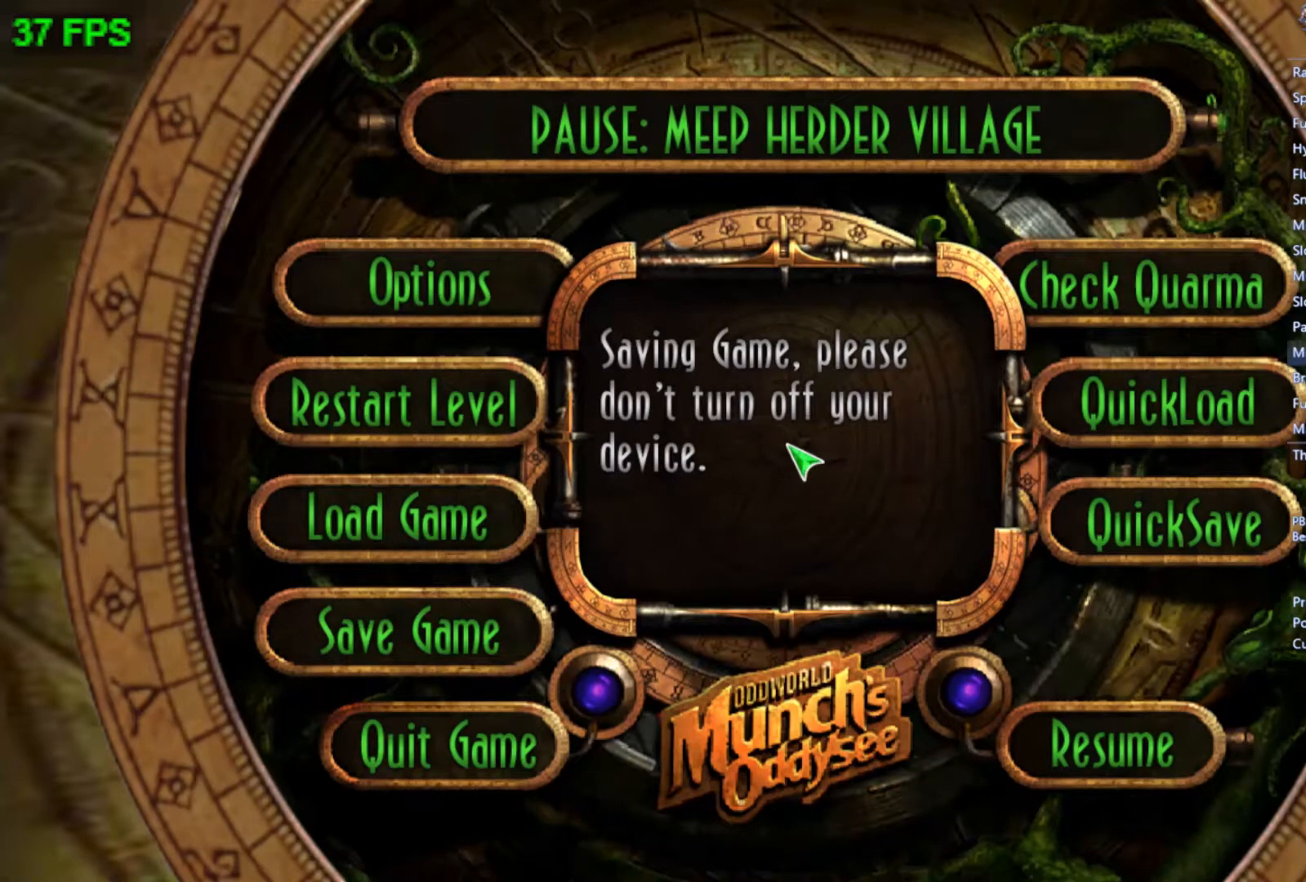
{"buttons": ["START"], "left_stick": "center", "events": []}
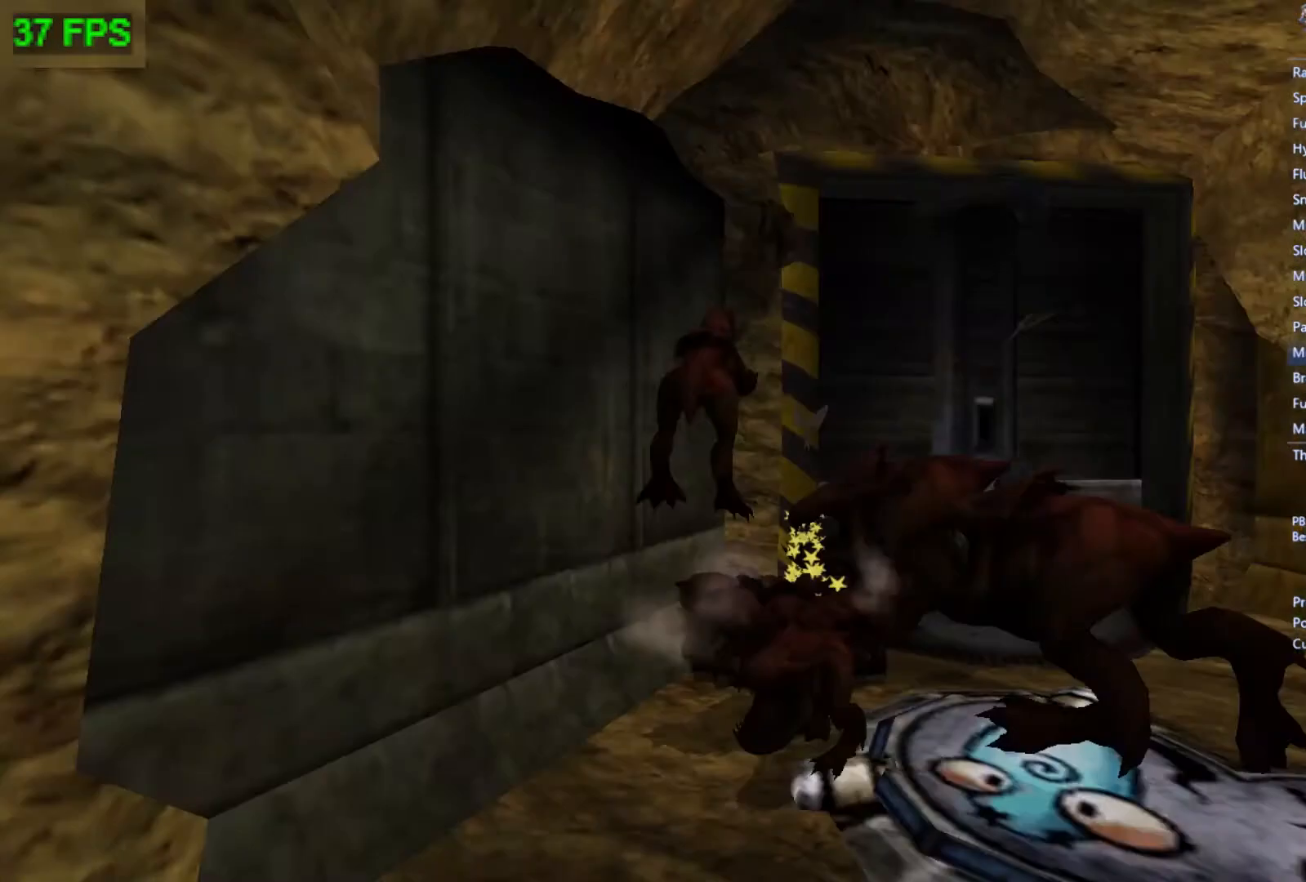
{"buttons": [], "left_stick": "center", "events": [[133, "START", "up"], [167, "left_stick", "up"], [267, "left_stick", "center"], [367, "left_stick", "up"], [433, "A", "down"], [467, "left_stick", "center"], [500, "A", "up"]]}
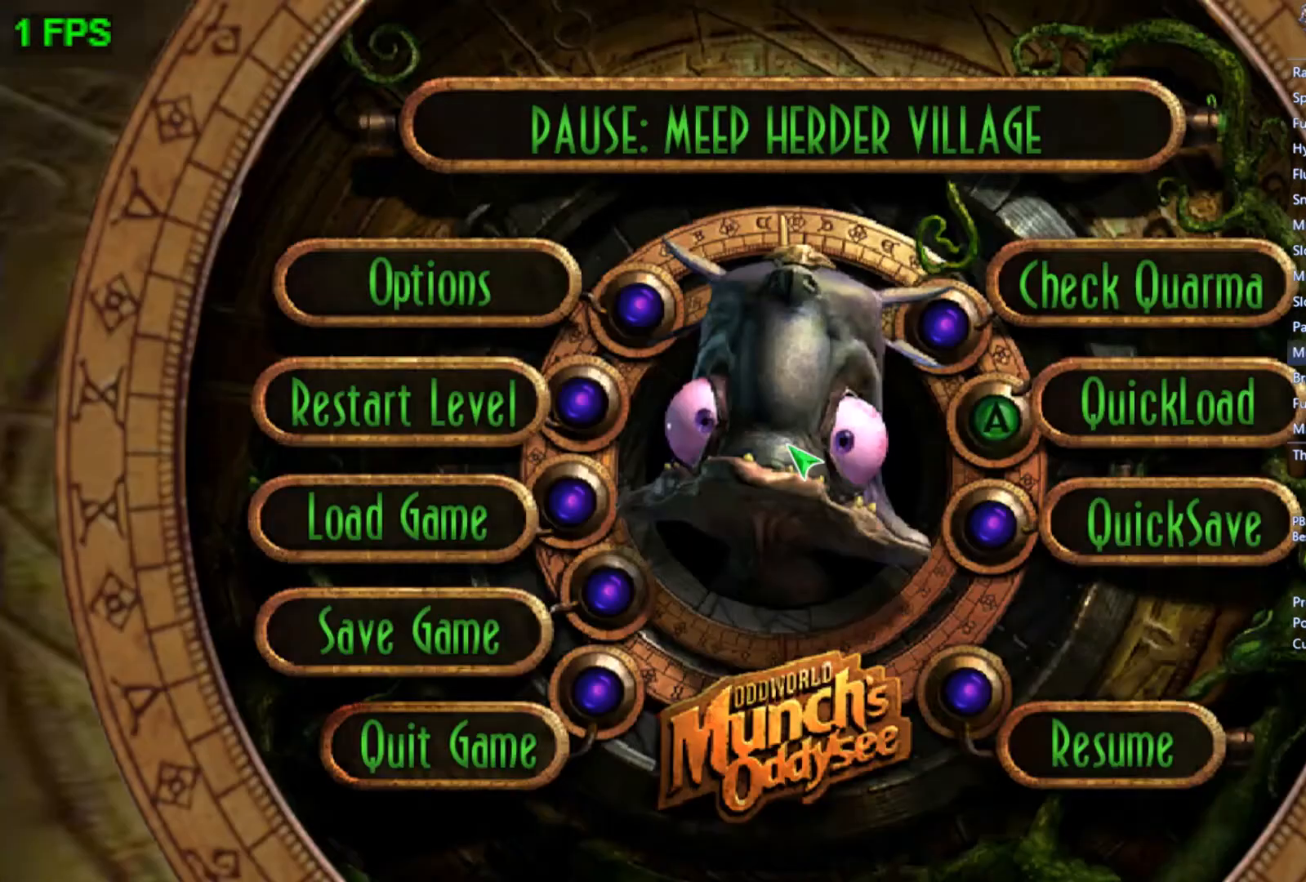
{"buttons": [], "left_stick": "center", "events": [[67, "left_stick", "left"], [100, "A", "down"], [200, "A", "up"], [200, "left_stick", "center"]]}
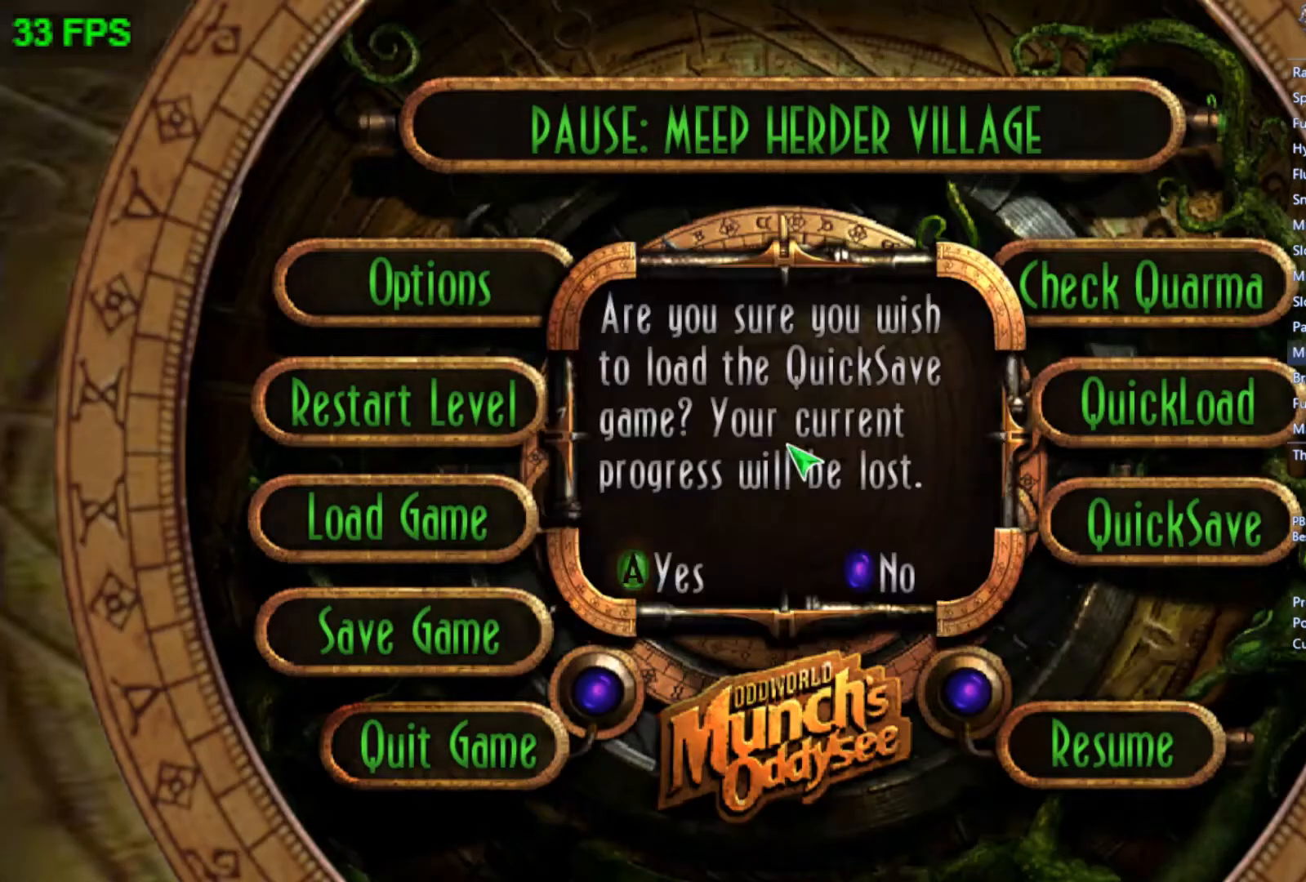
{"buttons": [], "left_stick": "up", "events": [[167, "left_stick", "up"]]}
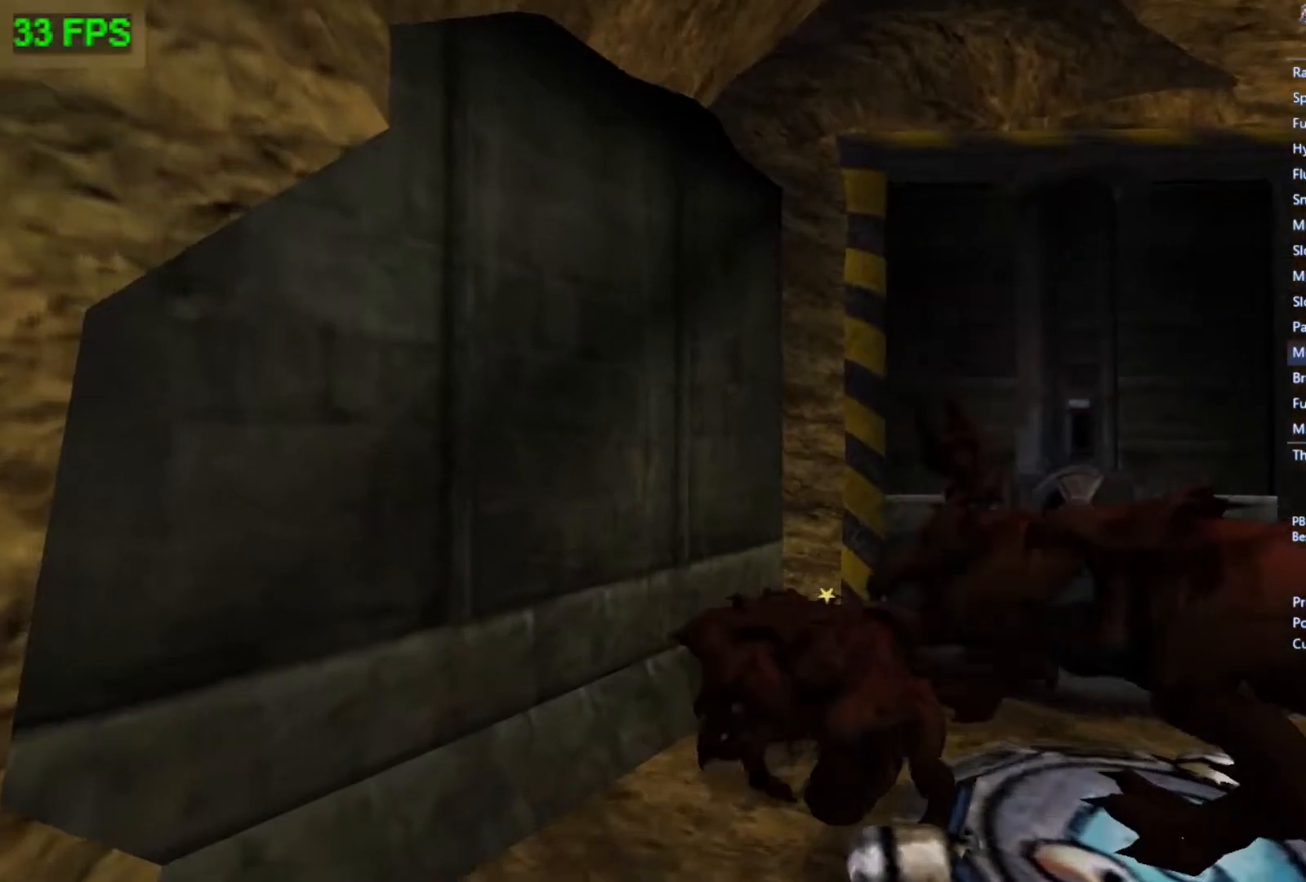
{"buttons": ["A"], "left_stick": "up-right", "events": [[167, "left_stick", "up-right"], [500, "A", "down"]]}
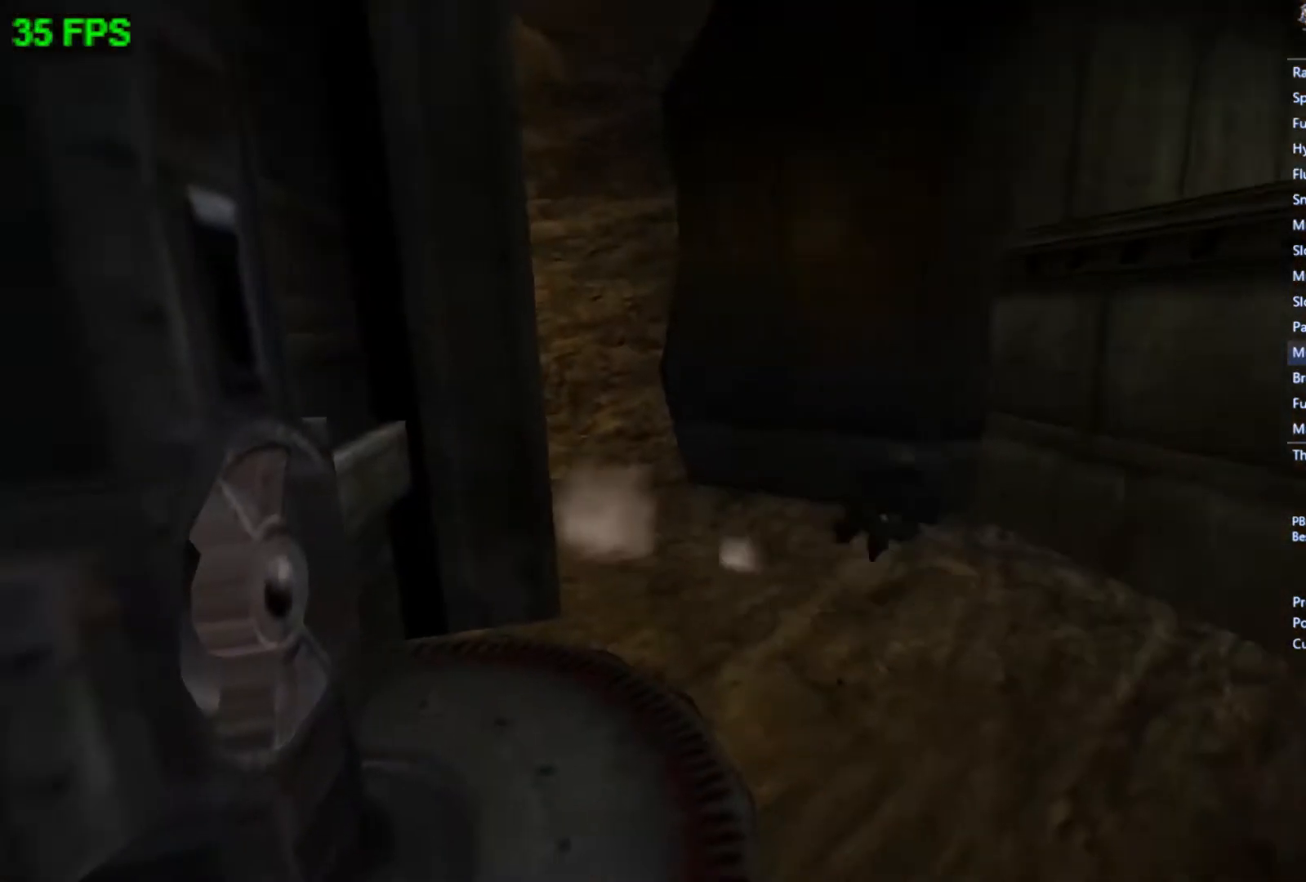
{"buttons": [], "left_stick": "center", "events": [[300, "A", "up"], [400, "left_stick", "center"]]}